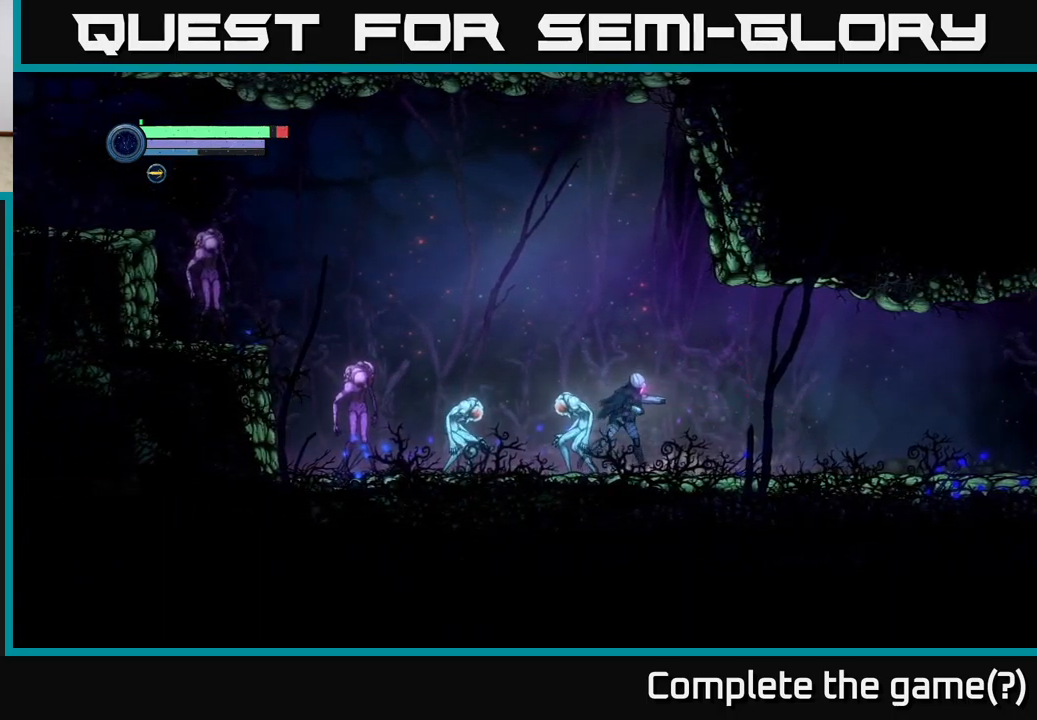
Gameplay with a controller (Xbox layout); each line is a JSON object with the inputs held at the frame after it. "events" lists button and stick changes between this image and that frame as [ms after this image, input, new state], when the widget could be followed in between.
{"buttons": ["X", "L2"], "left_stick": "left", "right_stick": "center", "events": [[283, "L2", "down"], [283, "left_stick", "left"], [417, "X", "down"]]}
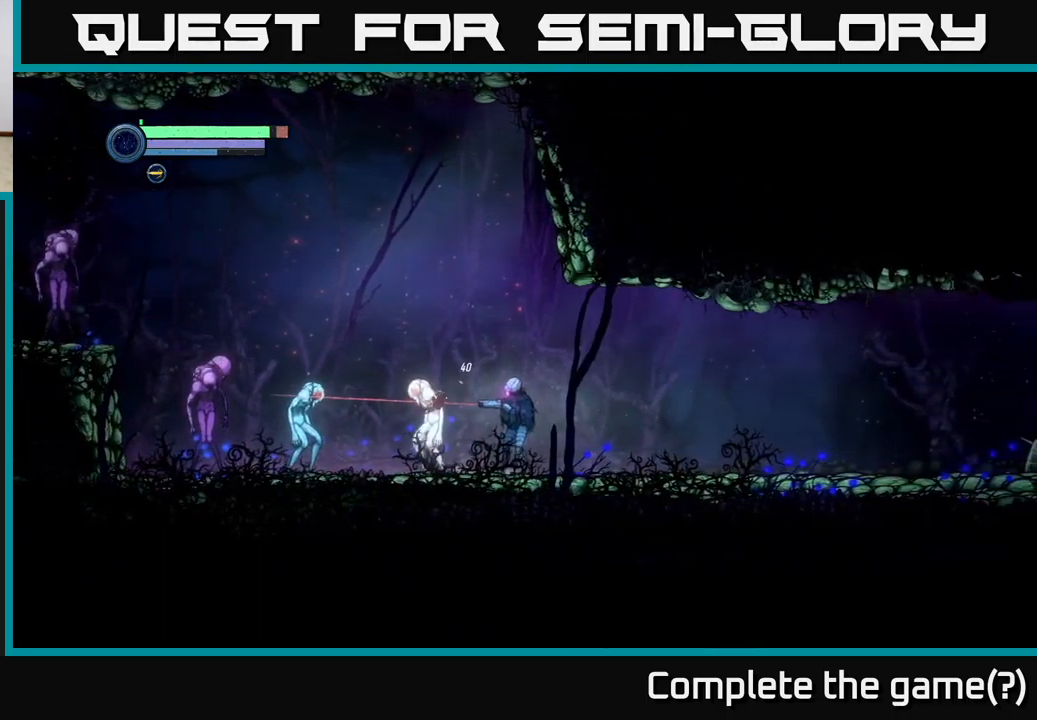
{"buttons": ["X", "L2"], "left_stick": "left", "right_stick": "center", "events": [[17, "X", "up"], [67, "X", "down"]]}
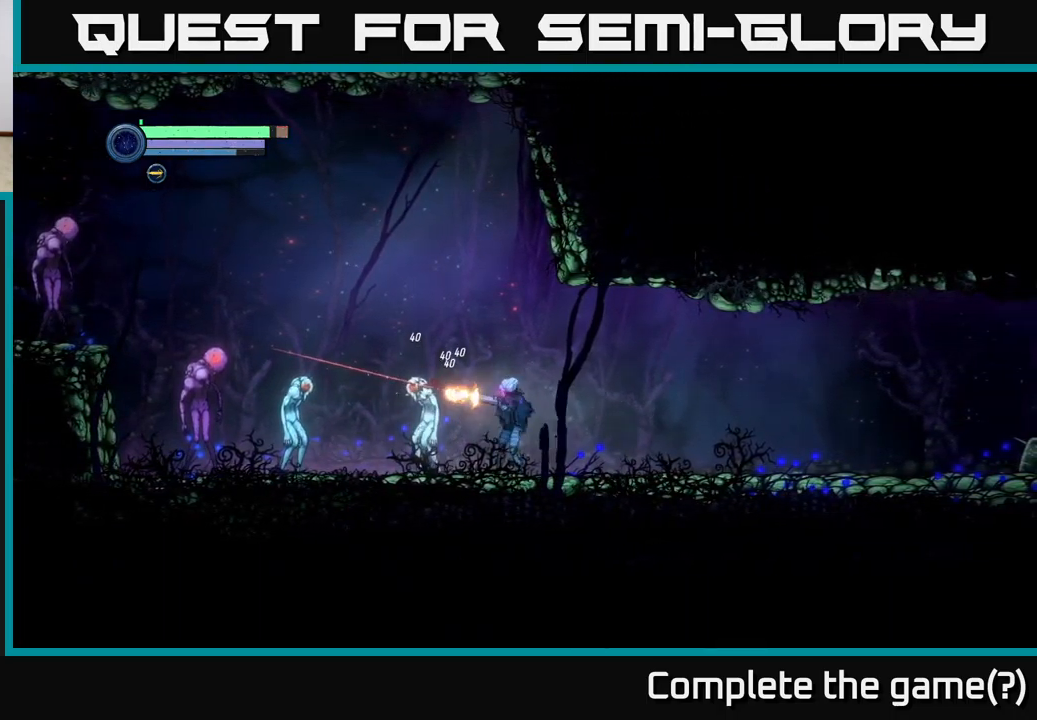
{"buttons": ["X", "L2"], "left_stick": "left", "right_stick": "center", "events": []}
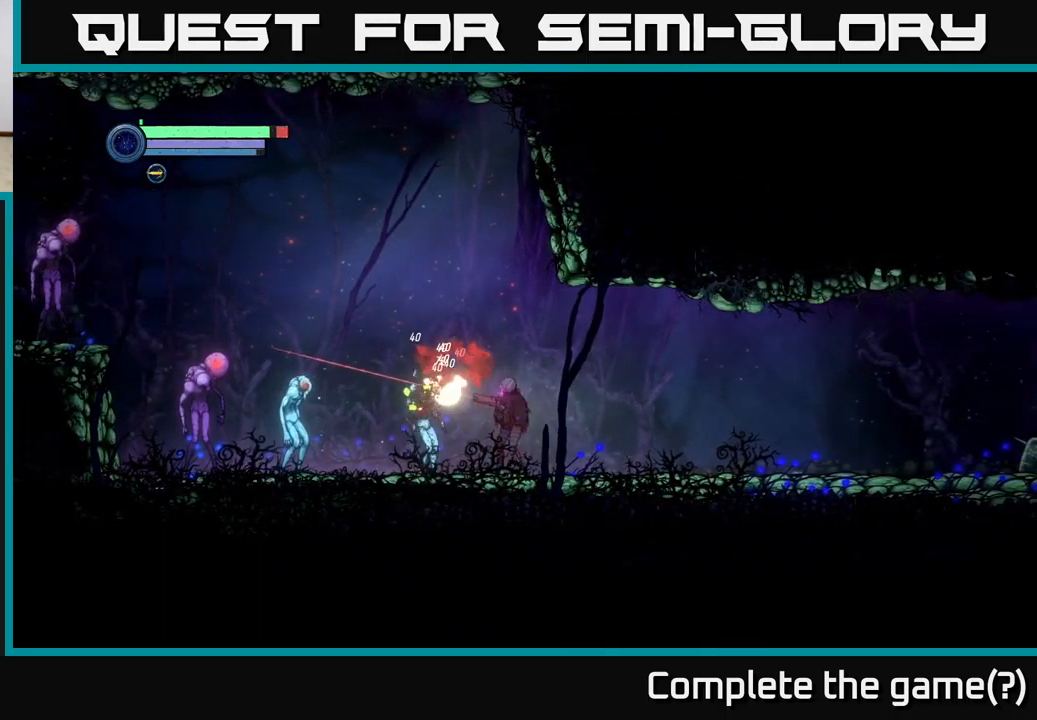
{"buttons": [], "left_stick": "right", "right_stick": "center", "events": [[317, "X", "up"], [383, "L2", "up"], [417, "left_stick", "right"]]}
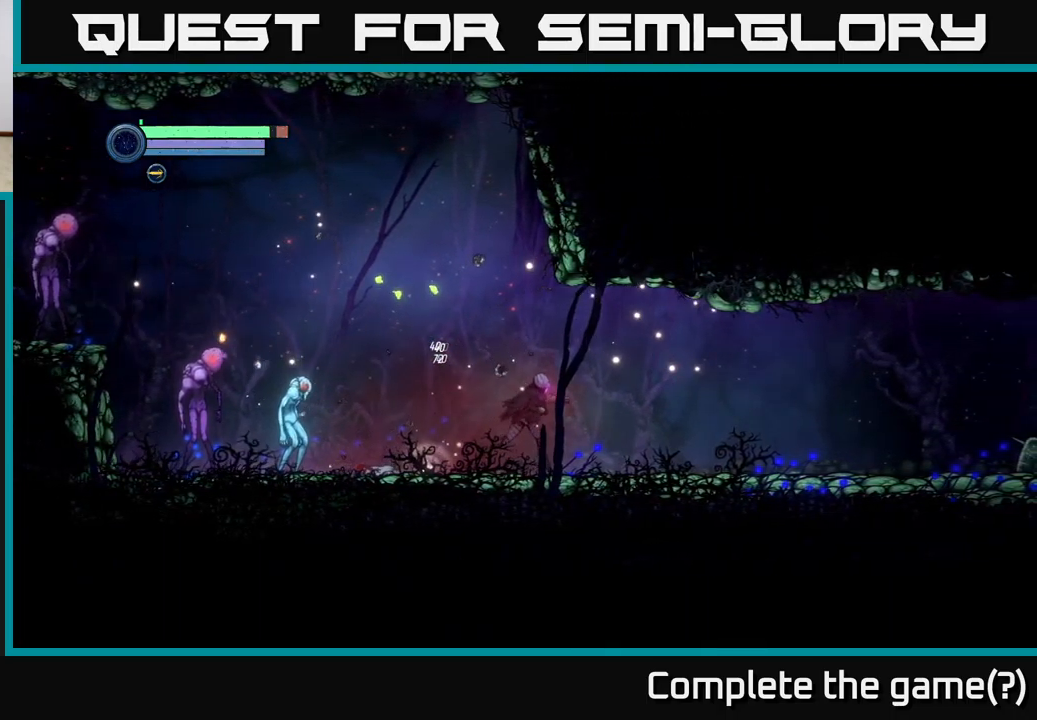
{"buttons": ["L2"], "left_stick": "left", "right_stick": "center", "events": [[167, "left_stick", "left"], [467, "L2", "down"]]}
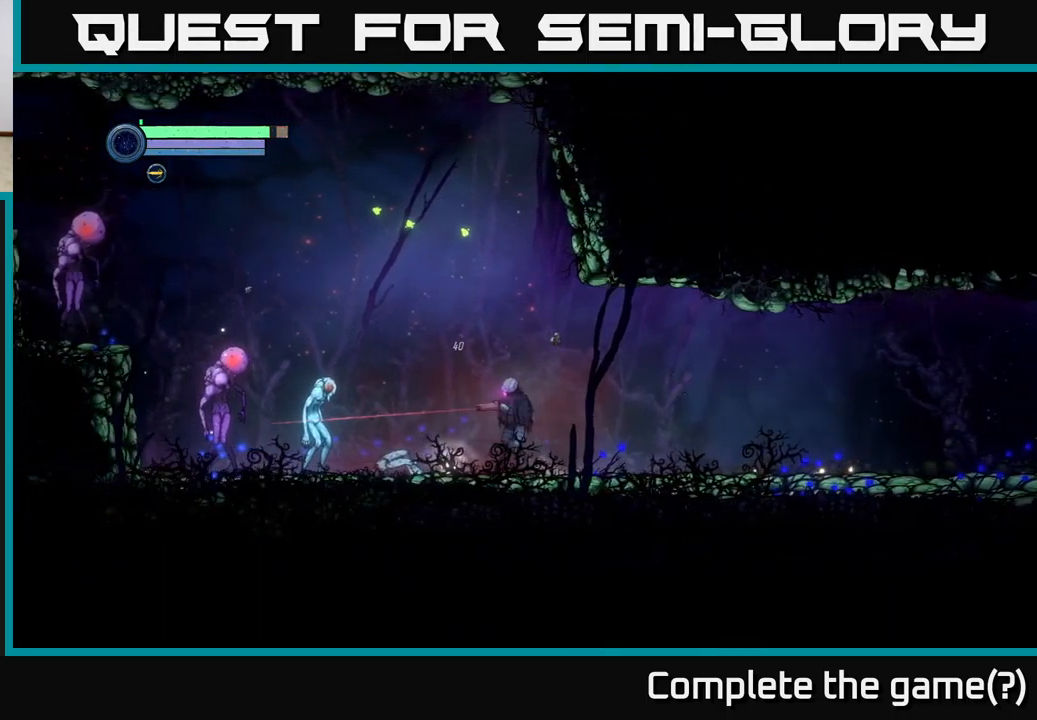
{"buttons": ["L2"], "left_stick": "left", "right_stick": "center", "events": [[133, "X", "down"], [267, "X", "up"], [383, "X", "down"], [450, "X", "up"]]}
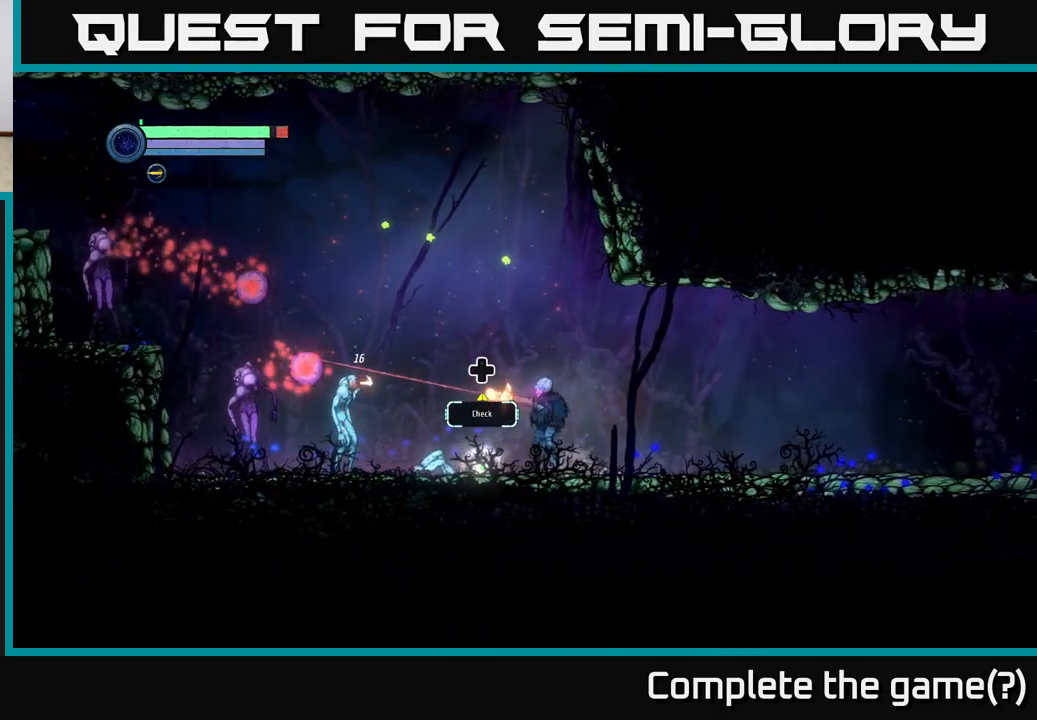
{"buttons": [], "left_stick": "left", "right_stick": "center", "events": [[17, "X", "down"], [83, "X", "up"], [117, "L2", "up"], [167, "left_stick", "right"], [233, "A", "down"], [317, "left_stick", "left"], [500, "A", "up"]]}
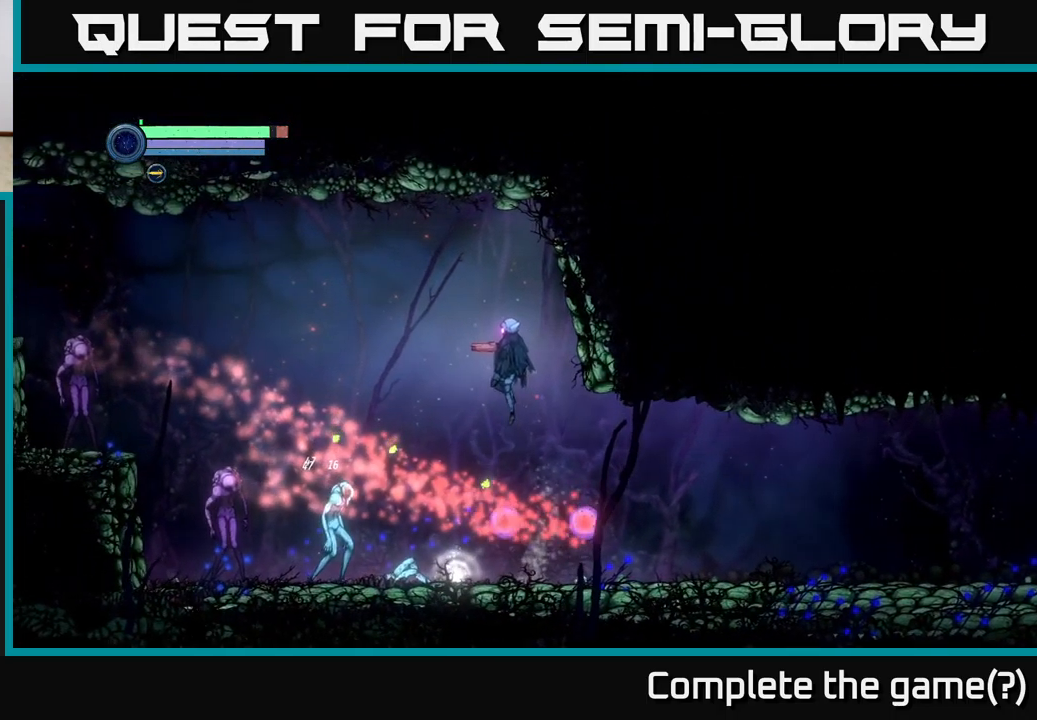
{"buttons": [], "left_stick": "right", "right_stick": "center", "events": [[167, "left_stick", "center"], [400, "left_stick", "right"], [417, "L2", "down"], [500, "L2", "up"]]}
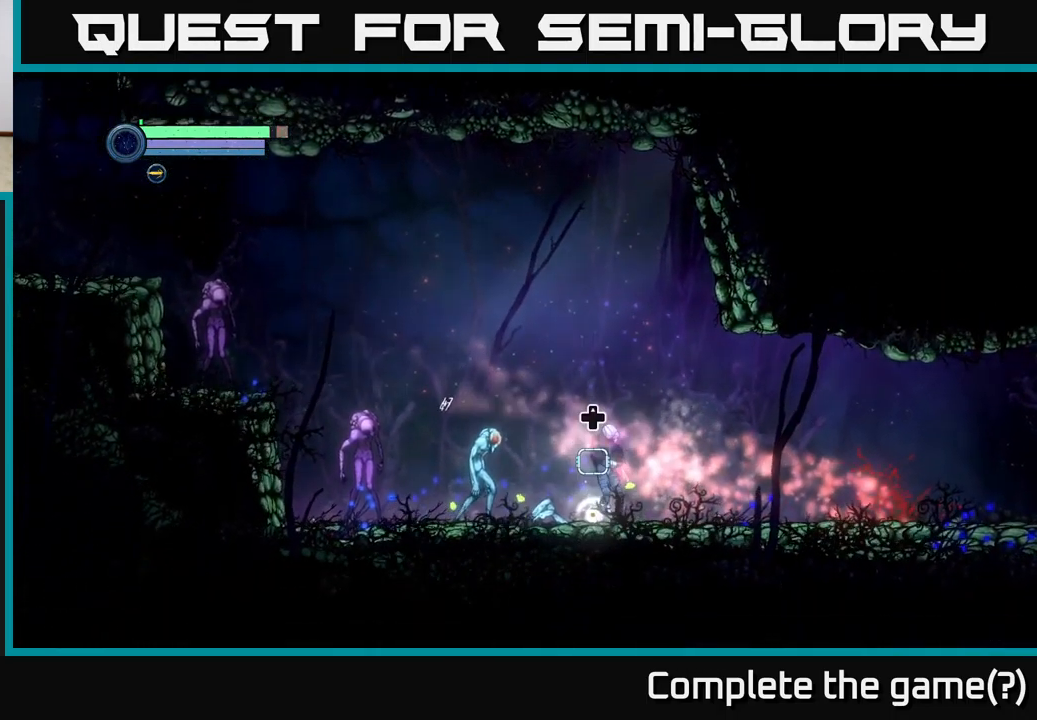
{"buttons": [], "left_stick": "center", "right_stick": "center", "events": [[83, "left_stick", "left"], [200, "left_stick", "center"], [333, "DPAD_UP", "down"], [450, "DPAD_UP", "up"]]}
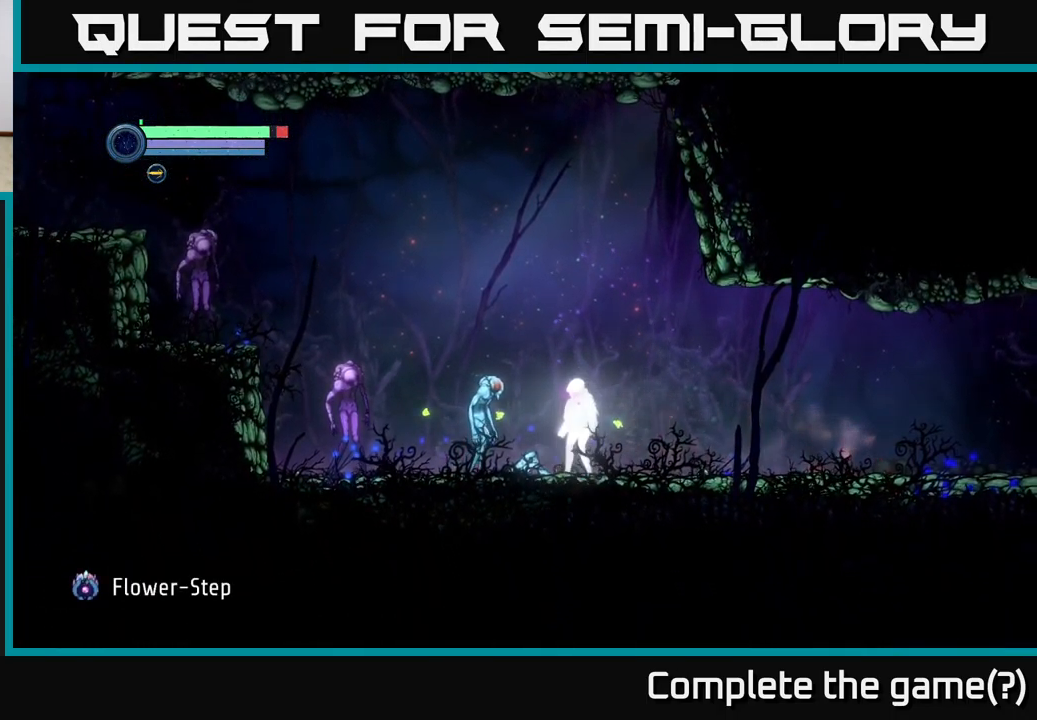
{"buttons": ["L2"], "left_stick": "left", "right_stick": "center", "events": [[149, "left_stick", "right"], [433, "L2", "down"], [433, "left_stick", "left"]]}
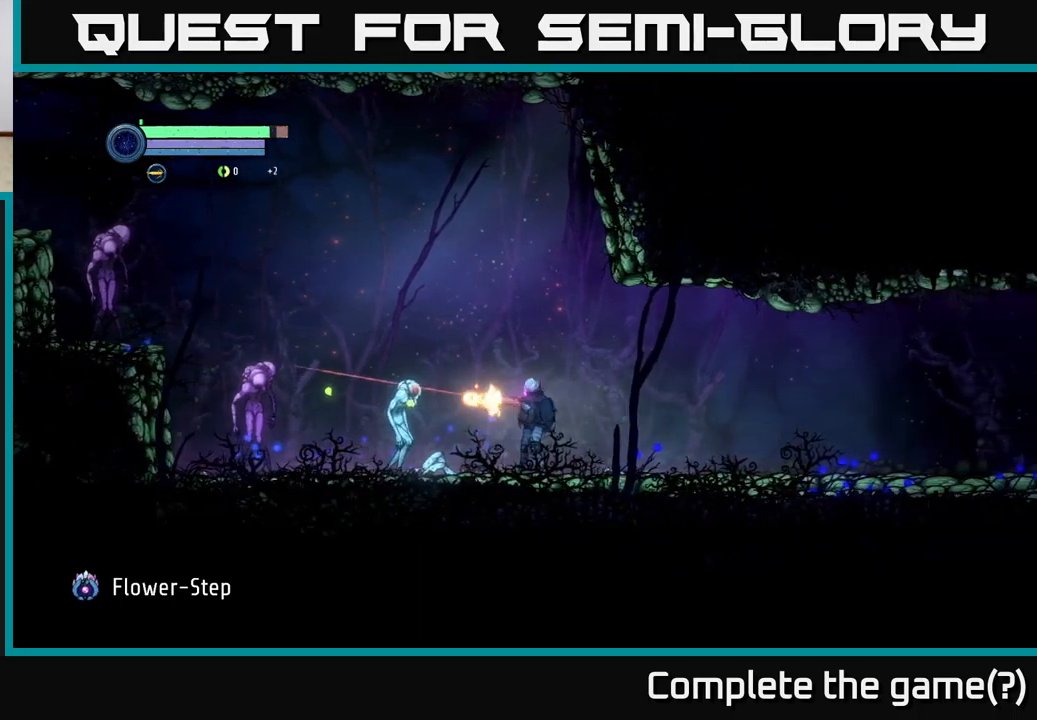
{"buttons": ["X", "L2"], "left_stick": "left", "right_stick": "center", "events": [[17, "X", "down"], [100, "X", "up"], [200, "X", "down"], [283, "X", "up"], [367, "X", "down"], [433, "X", "up"], [500, "X", "down"]]}
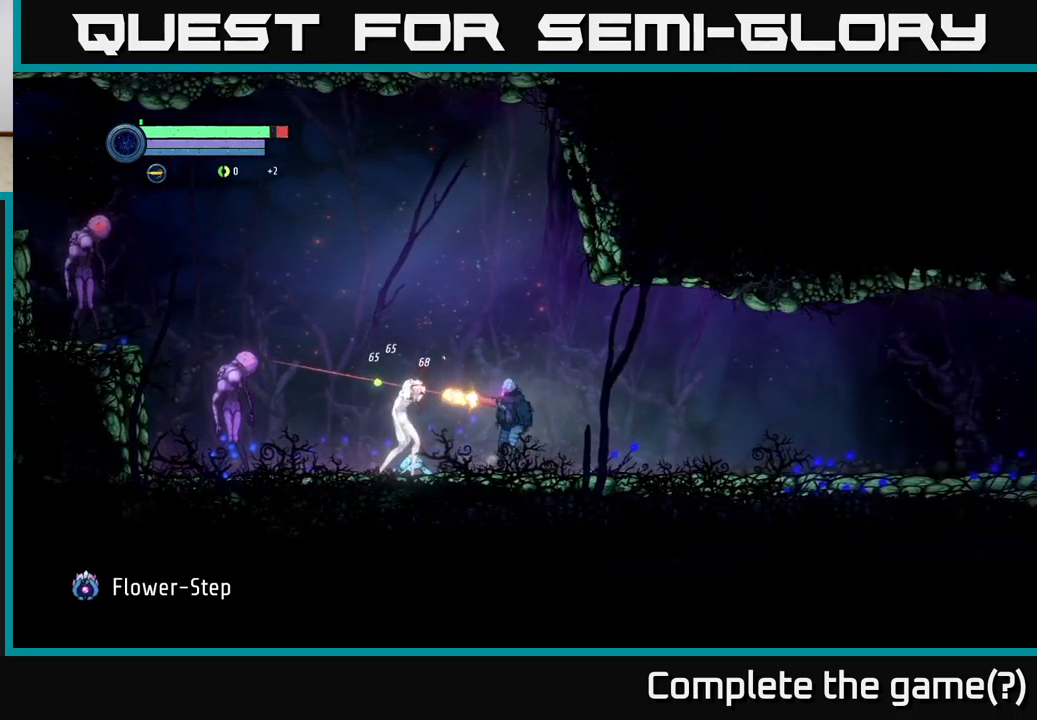
{"buttons": [], "left_stick": "right", "right_stick": "center", "events": [[83, "X", "up"], [167, "X", "down"], [250, "X", "up"], [283, "X", "down"], [367, "X", "up"], [417, "left_stick", "center"], [450, "L2", "up"], [467, "left_stick", "right"]]}
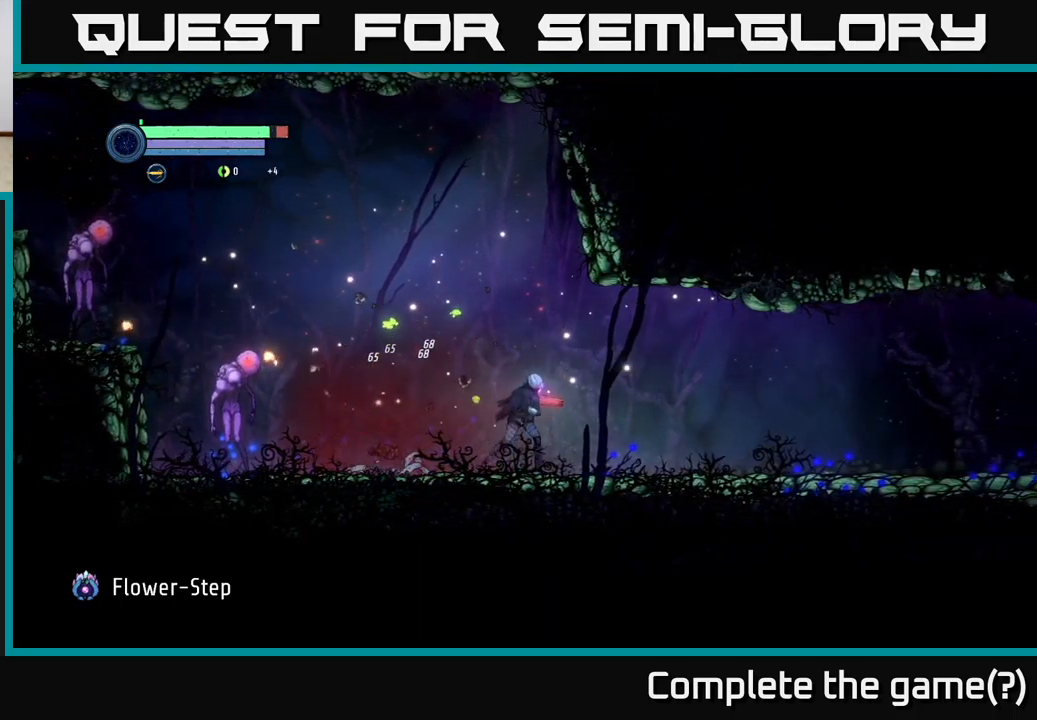
{"buttons": [], "left_stick": "left", "right_stick": "center", "events": [[283, "left_stick", "left"]]}
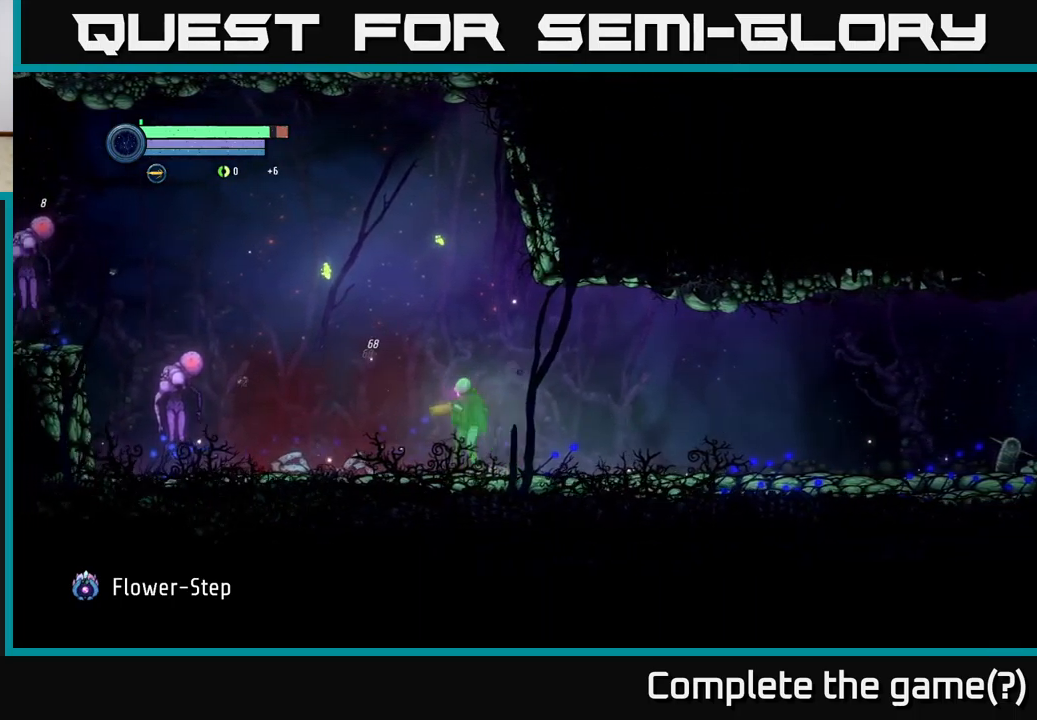
{"buttons": ["L2"], "left_stick": "left", "right_stick": "center", "events": [[50, "L2", "down"], [167, "Y", "down"], [233, "Y", "up"]]}
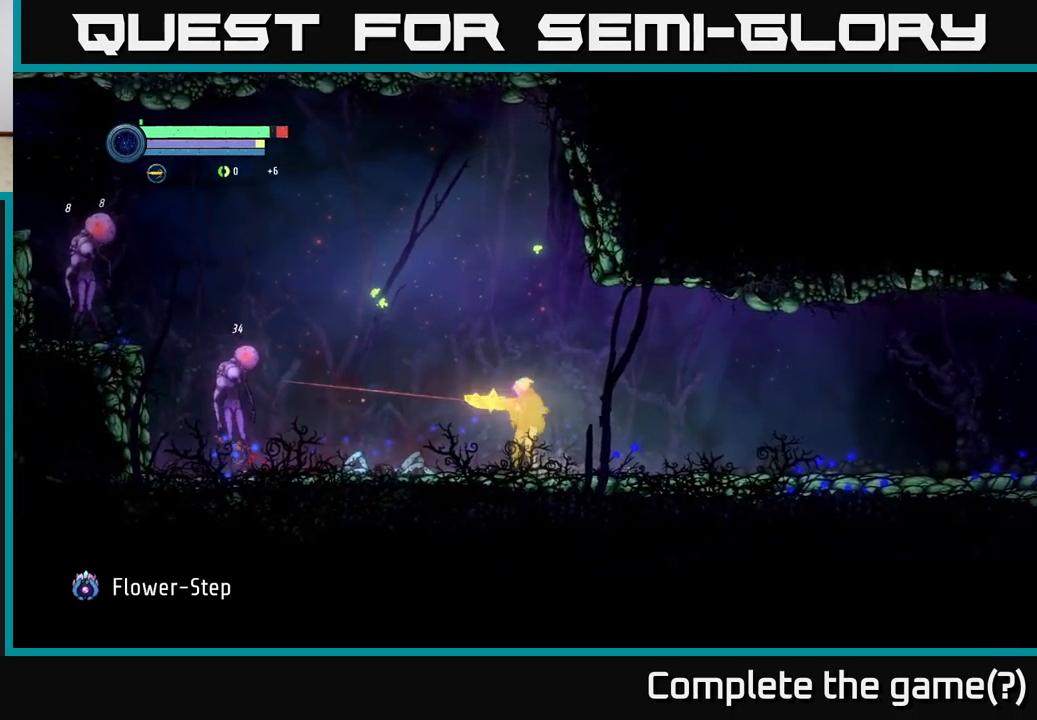
{"buttons": ["Y", "L2"], "left_stick": "left", "right_stick": "center", "events": [[33, "Y", "down"], [133, "Y", "up"], [250, "Y", "down"], [350, "Y", "up"], [483, "Y", "down"]]}
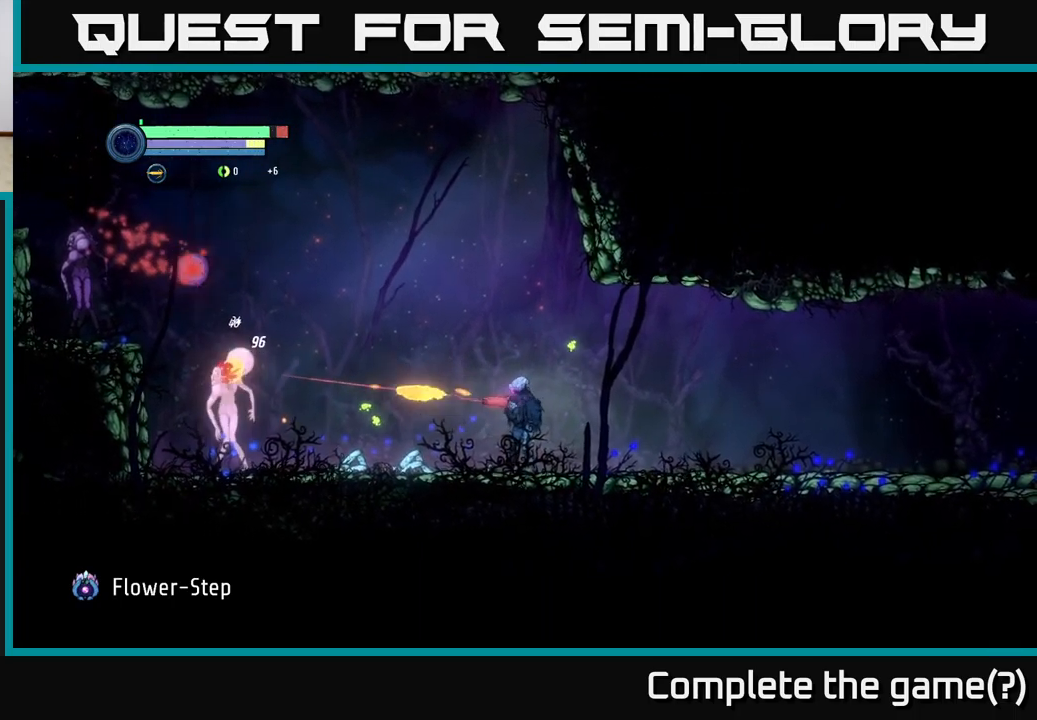
{"buttons": ["A"], "left_stick": "right", "right_stick": "center", "events": [[83, "Y", "up"], [200, "Y", "down"], [217, "Y", "up"], [267, "L2", "up"], [317, "A", "down"], [350, "left_stick", "right"]]}
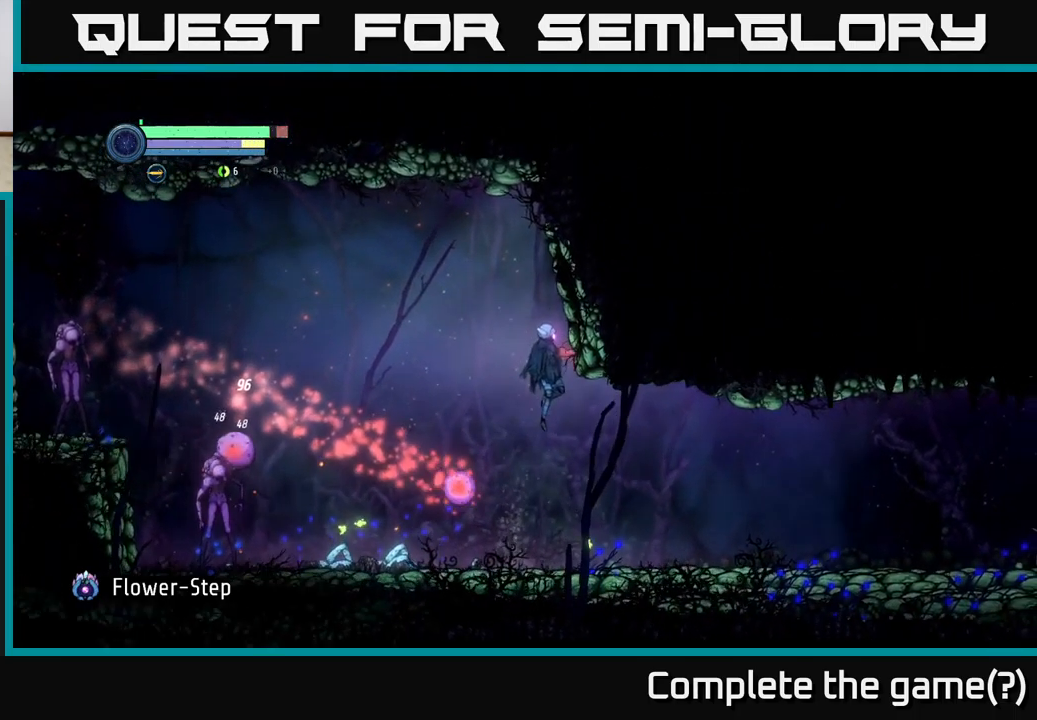
{"buttons": [], "left_stick": "left", "right_stick": "center", "events": [[50, "left_stick", "left"], [83, "A", "up"], [217, "left_stick", "right"], [467, "left_stick", "left"]]}
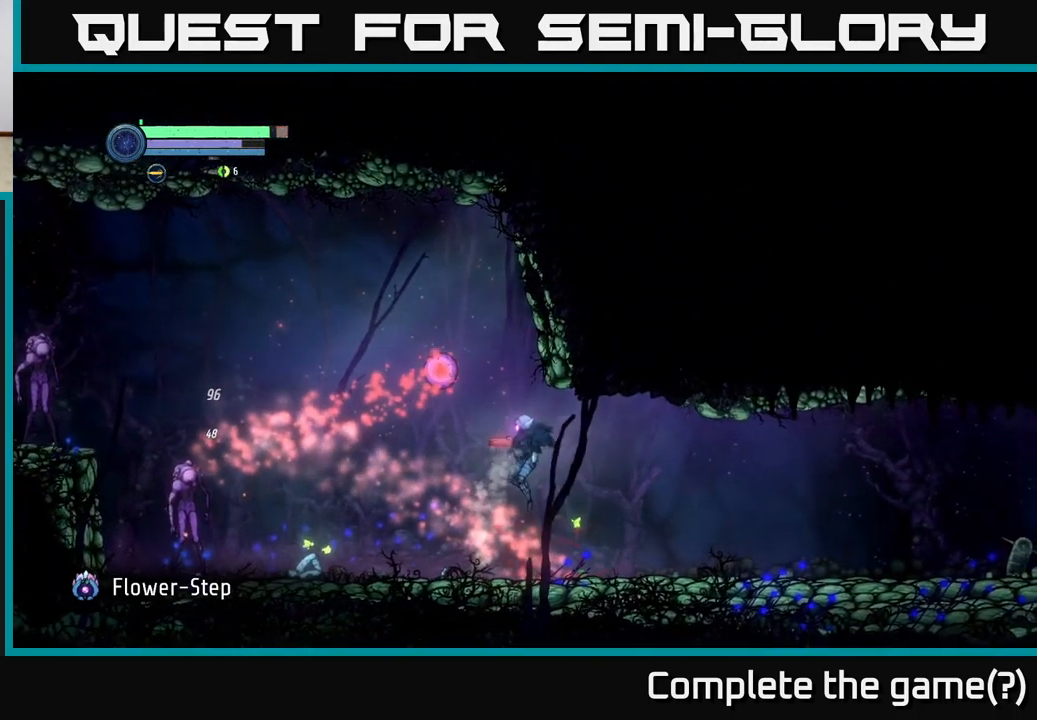
{"buttons": [], "left_stick": "left", "right_stick": "center", "events": []}
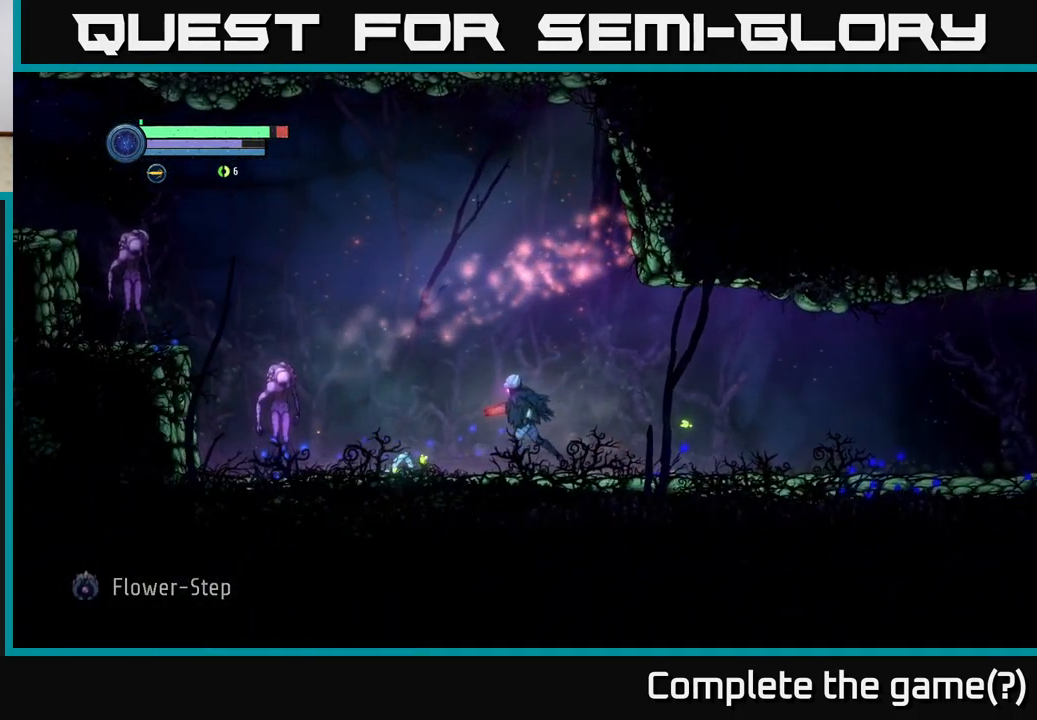
{"buttons": ["L2"], "left_stick": "left", "right_stick": "center", "events": [[150, "L2", "down"], [400, "X", "down"], [467, "X", "up"]]}
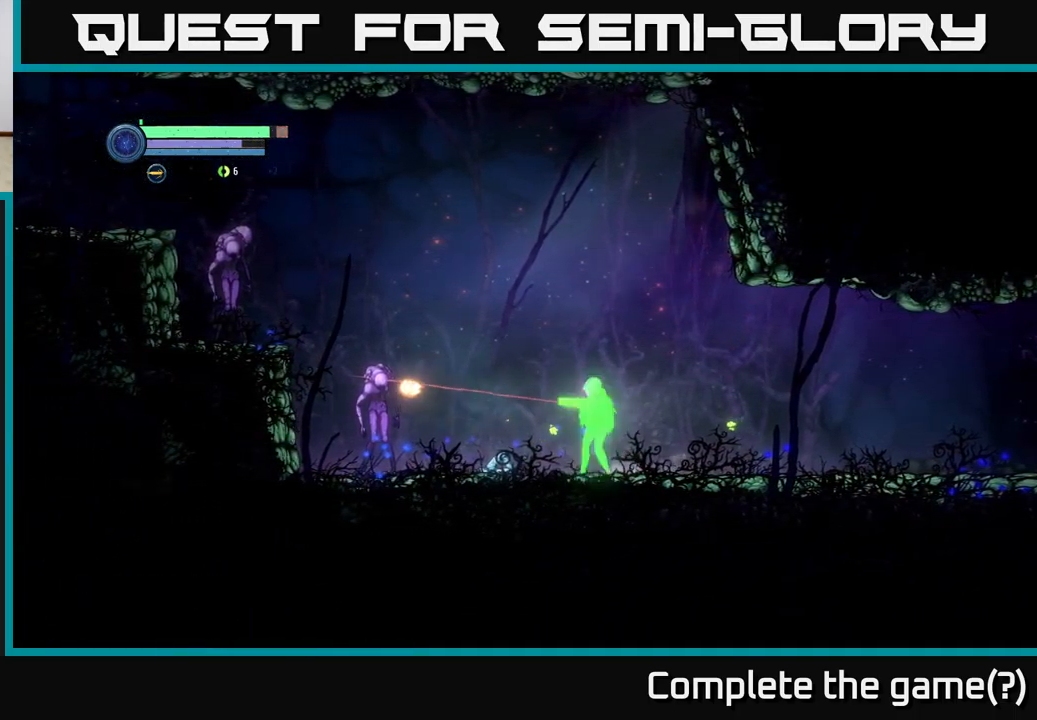
{"buttons": ["L2"], "left_stick": "left", "right_stick": "center", "events": [[50, "X", "down"], [150, "X", "up"], [217, "X", "down"], [350, "X", "up"], [417, "X", "down"], [500, "X", "up"]]}
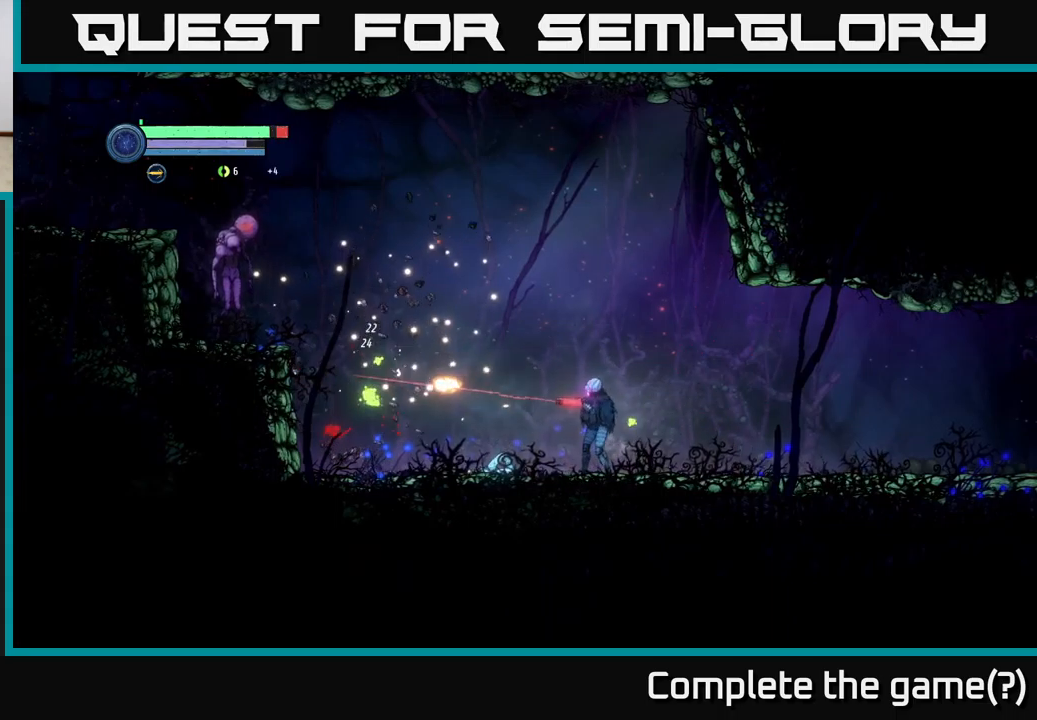
{"buttons": [], "left_stick": "left", "right_stick": "center", "events": [[234, "L2", "up"]]}
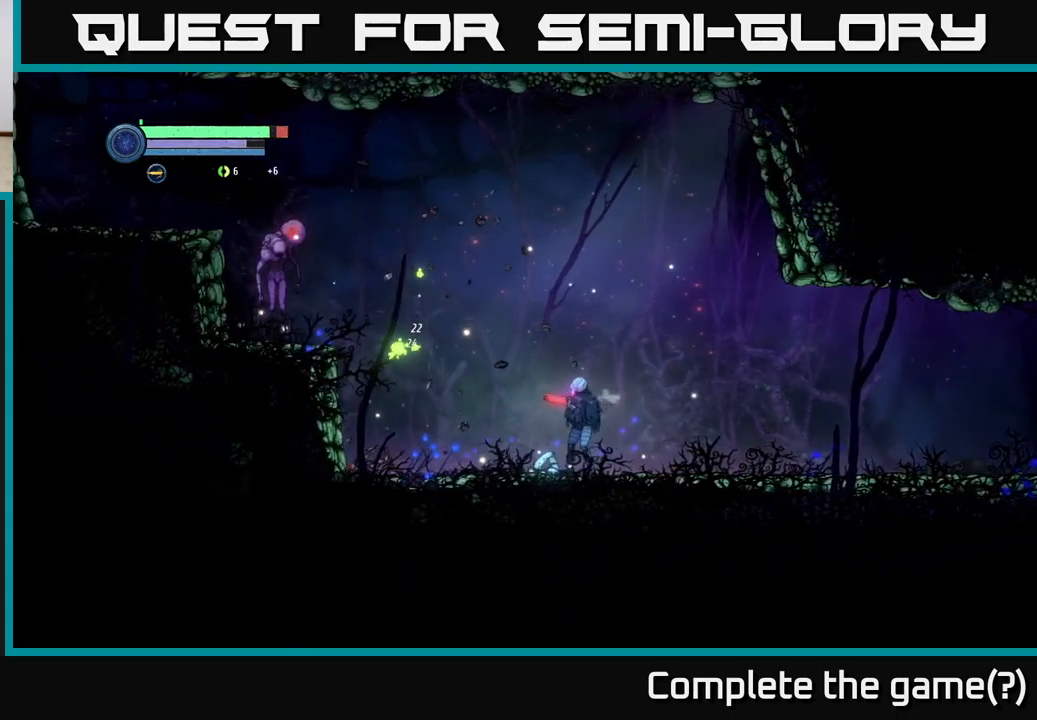
{"buttons": ["L2"], "left_stick": "up-left", "right_stick": "center", "events": [[17, "L2", "down"], [17, "left_stick", "up-left"]]}
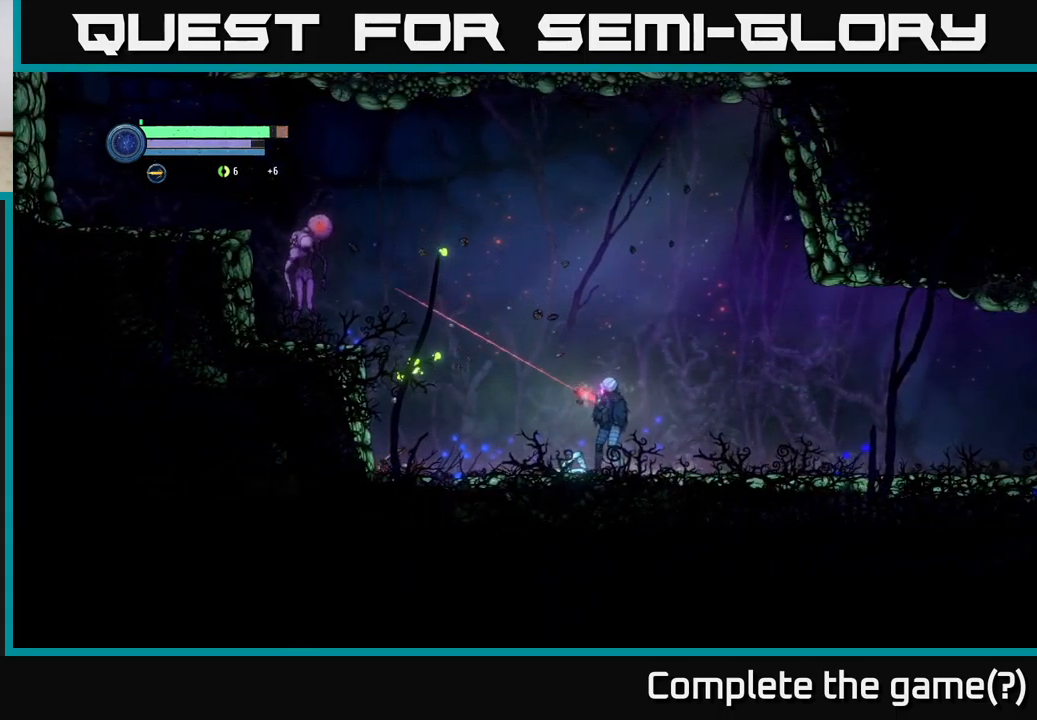
{"buttons": ["Y", "L2"], "left_stick": "up-left", "right_stick": "center", "events": [[450, "Y", "down"]]}
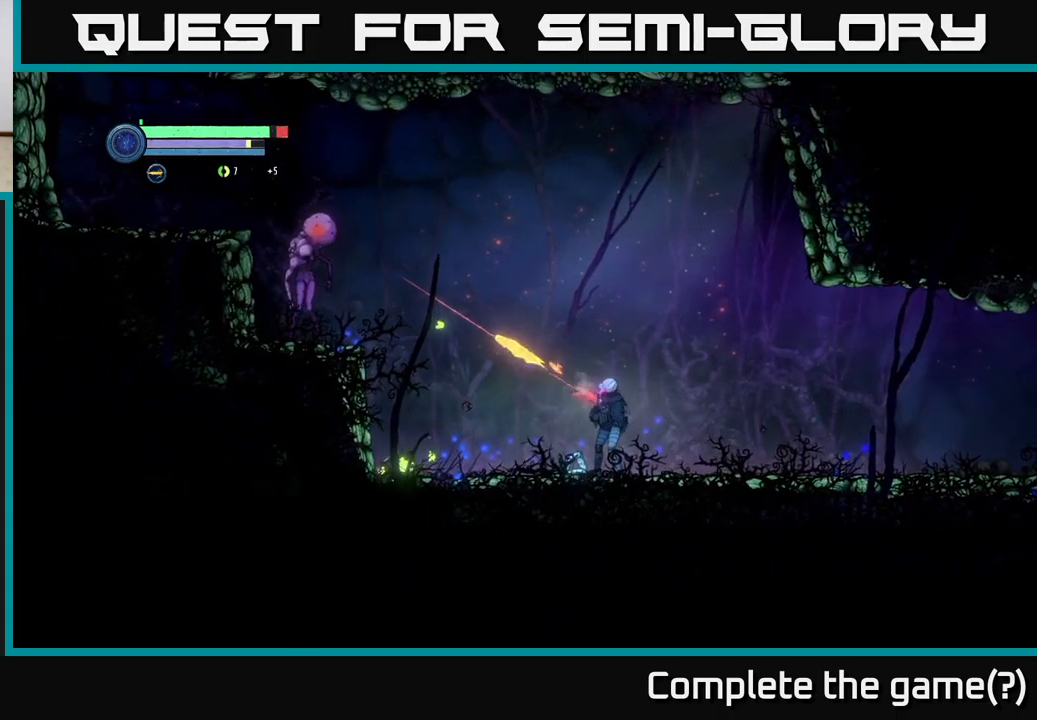
{"buttons": ["L2"], "left_stick": "up-left", "right_stick": "center", "events": [[50, "Y", "up"], [134, "Y", "down"], [250, "Y", "up"], [317, "Y", "down"], [417, "Y", "up"]]}